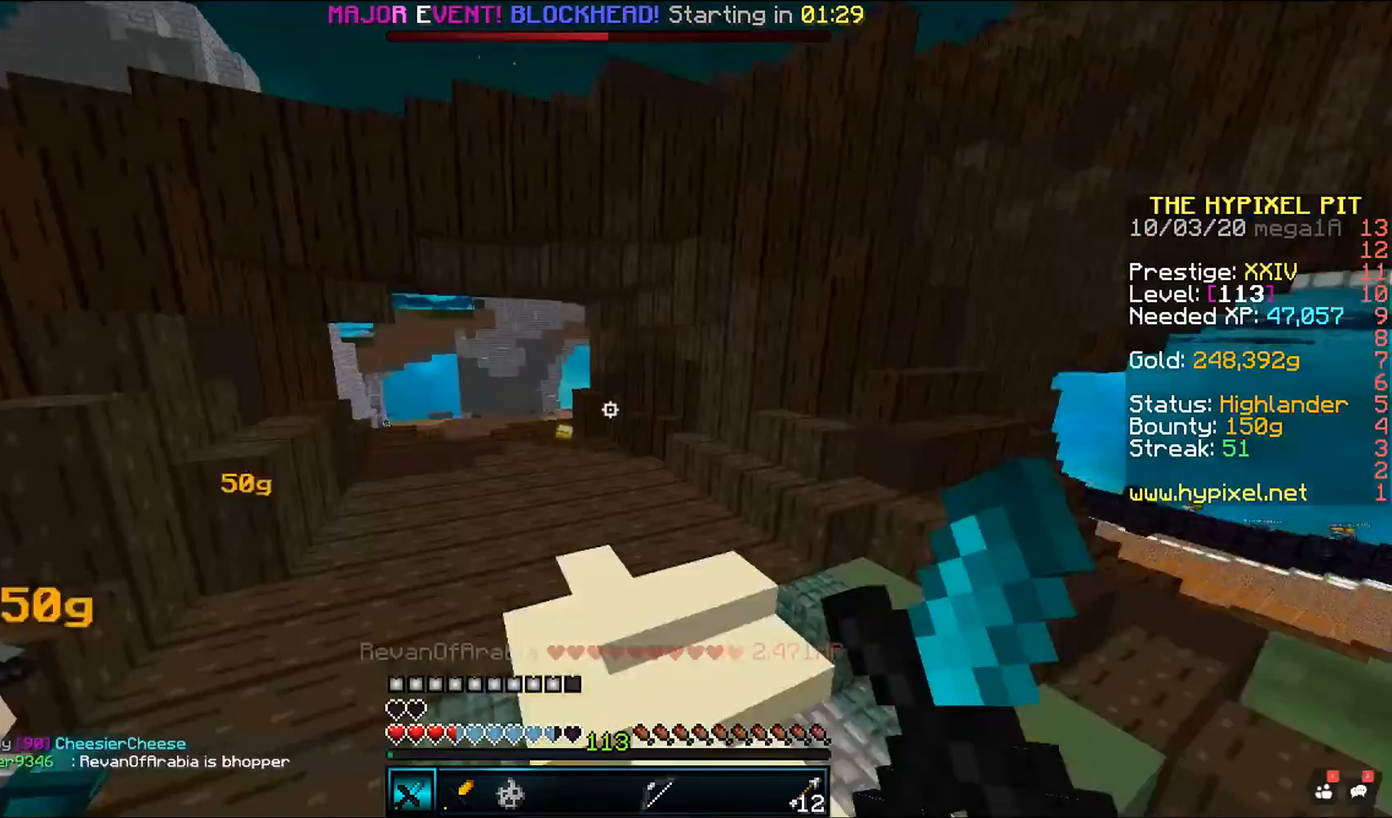
Gameplay with keyboard and mouse; each line is a JSON object with the keys and mouse buttons held at the frame after it. "events" lists presses ("down") and releases ("up") of "a", "d", "s", "space", "w", "mouse_left" and "mouse_right" between this image and that frame as [ms after this image, input, new state], when the widget could be followed in between. "mouse_left", "mouse_right" = the "left", "right" buttons of the "mouse" list. No other keys are recorded. Fast repeated clicks can show as one long hold. Mouse movement is not recorded.
{"keys": ["w"], "mouse": [], "events": []}
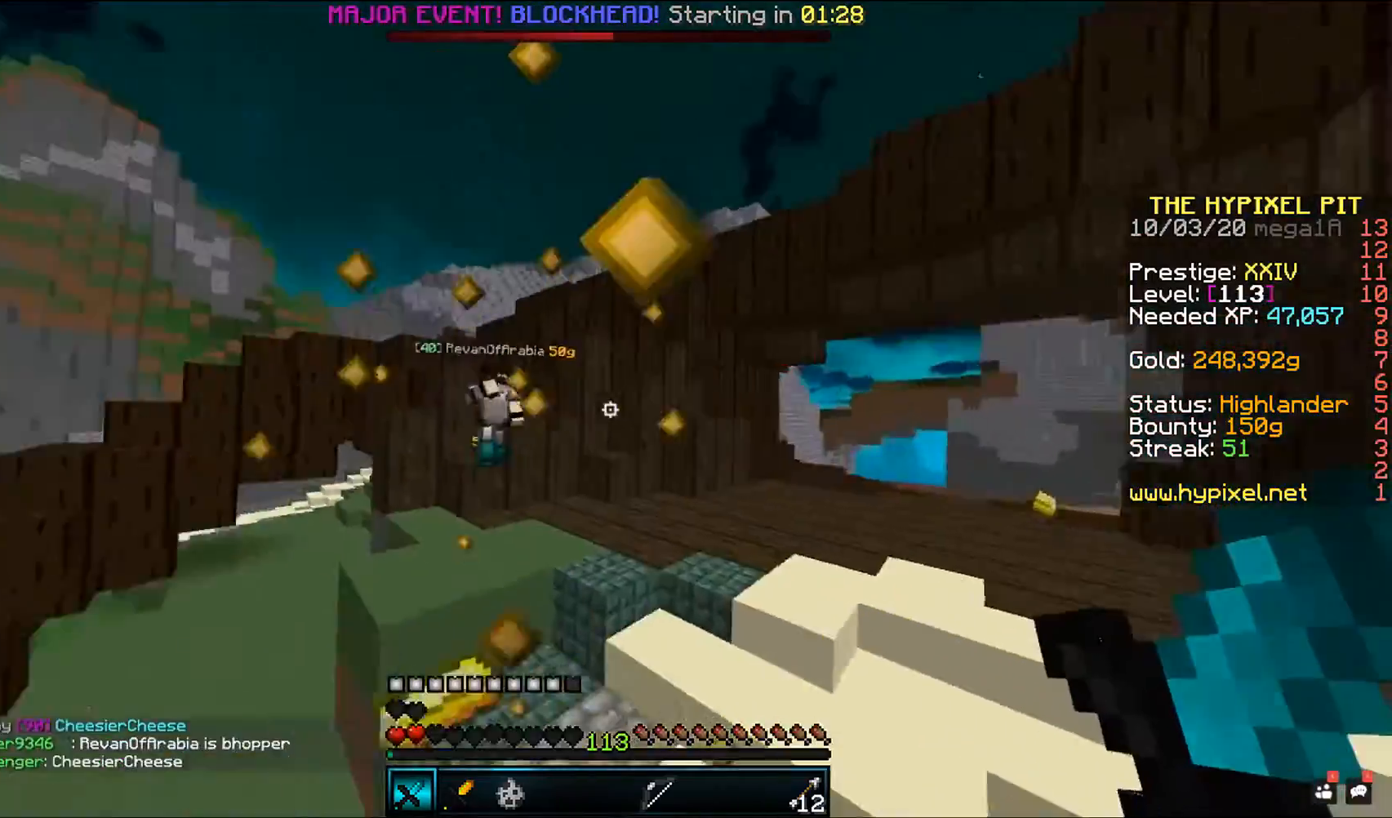
{"keys": ["w"], "mouse": [], "events": []}
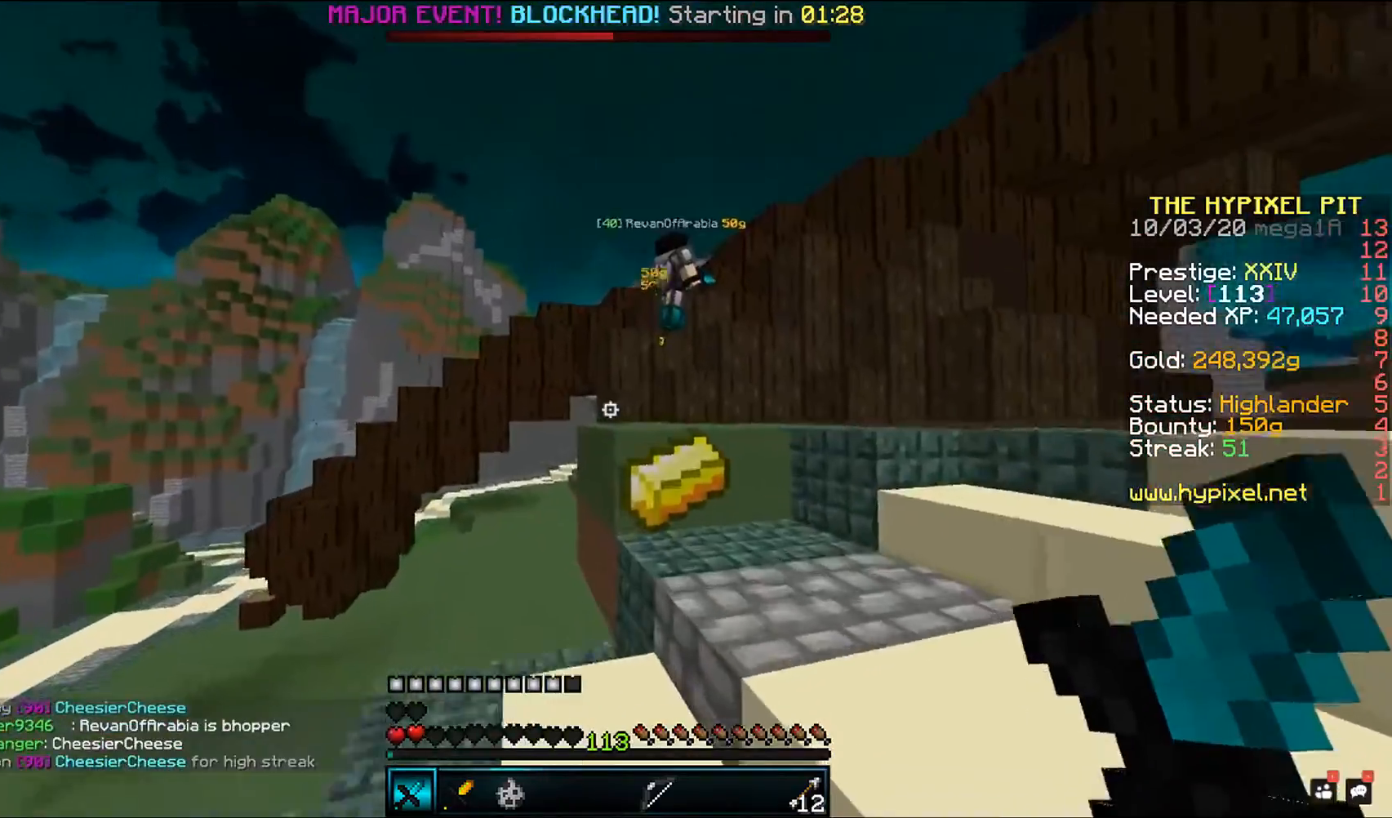
{"keys": ["space", "w"], "mouse": [], "events": [[267, "space", "down"]]}
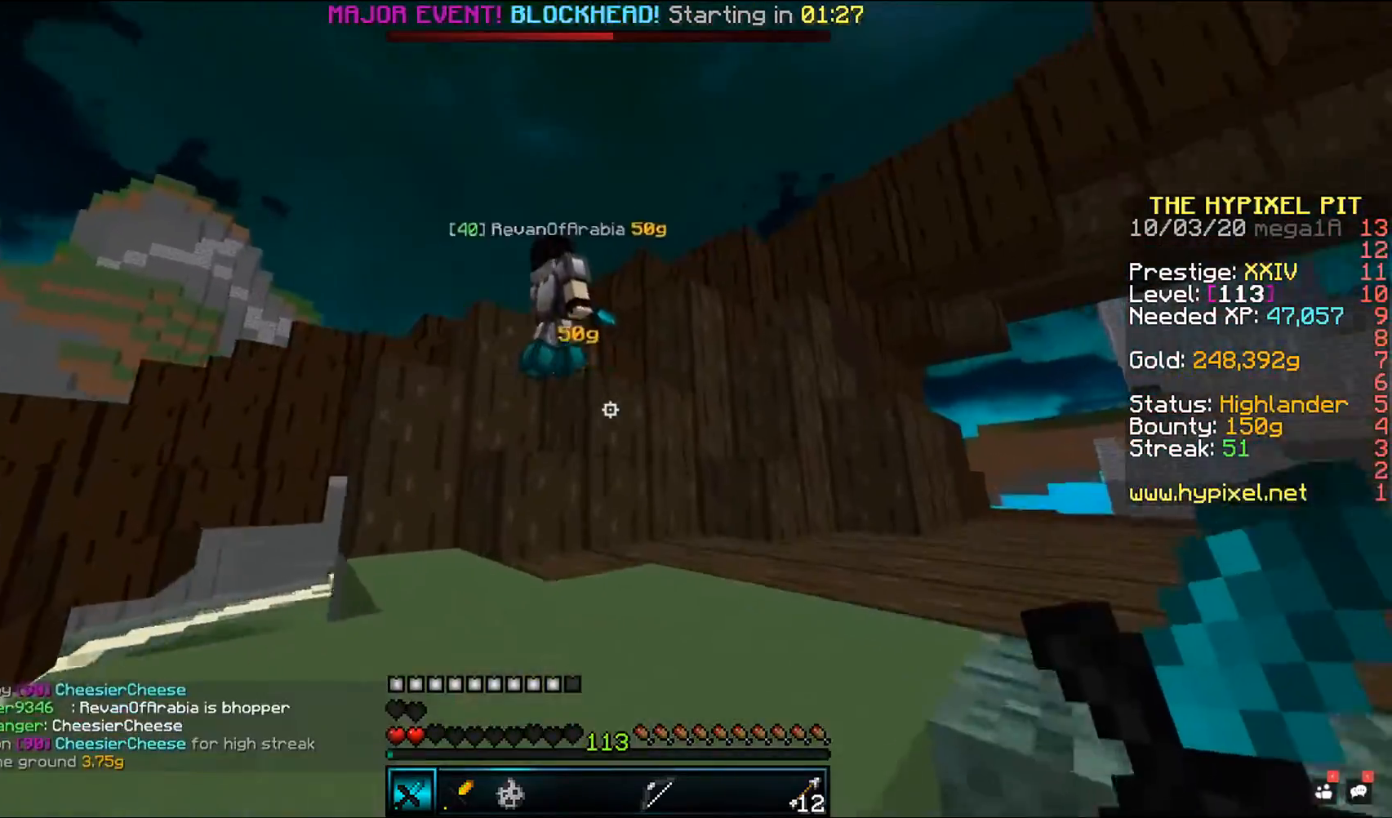
{"keys": ["w"], "mouse": [], "events": [[50, "space", "up"], [267, "space", "down"], [500, "space", "up"]]}
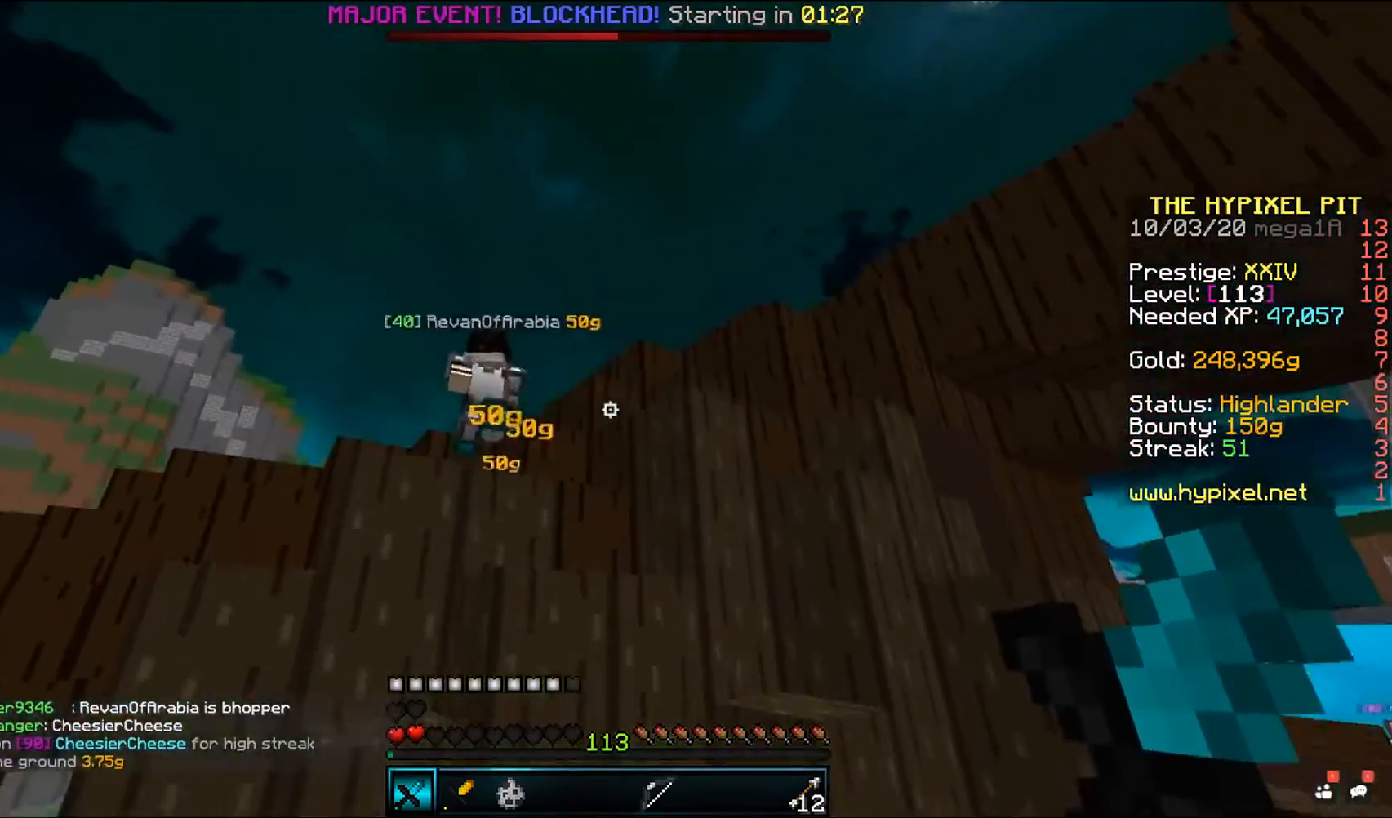
{"keys": ["space", "w"], "mouse": [], "events": [[350, "space", "down"]]}
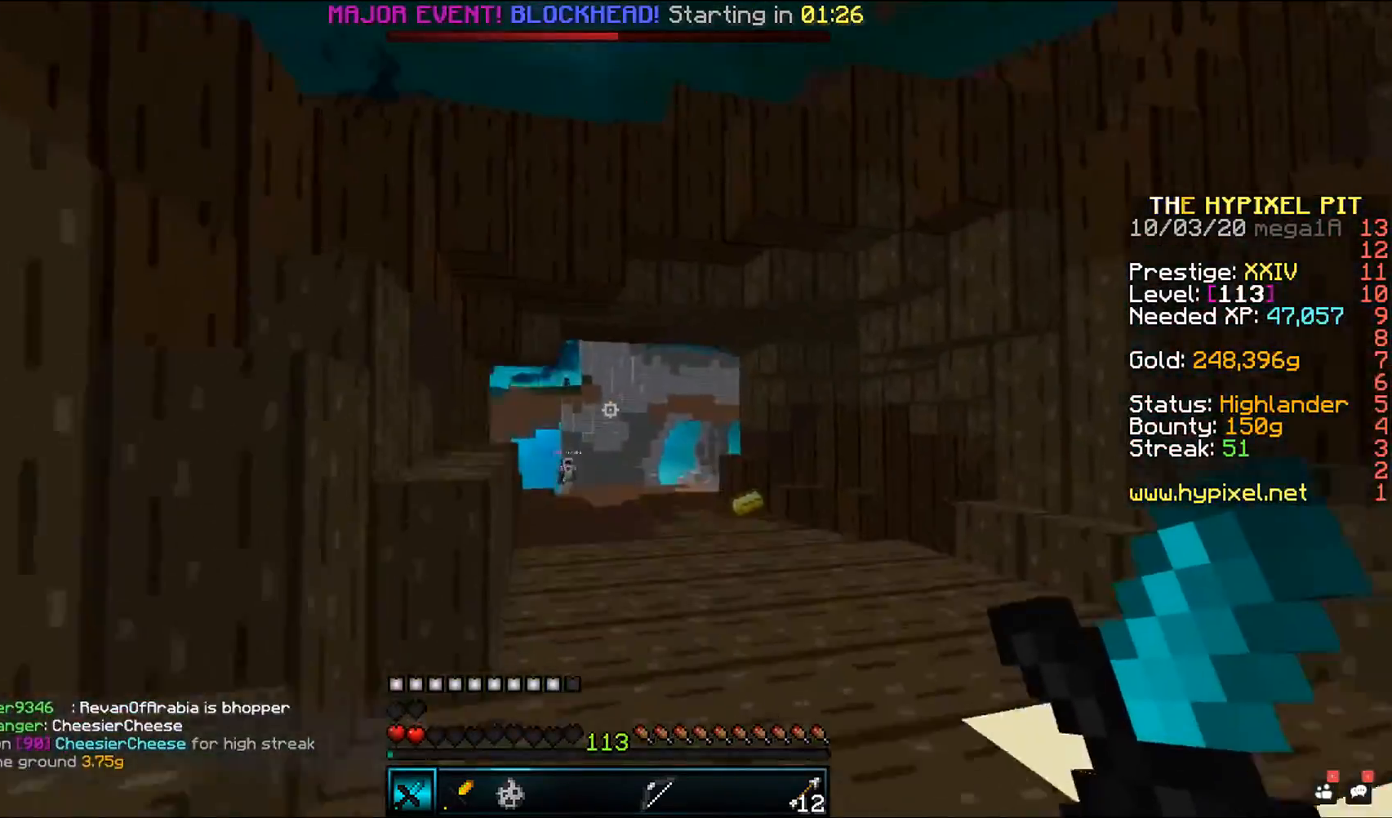
{"keys": ["space", "w"], "mouse": [], "events": []}
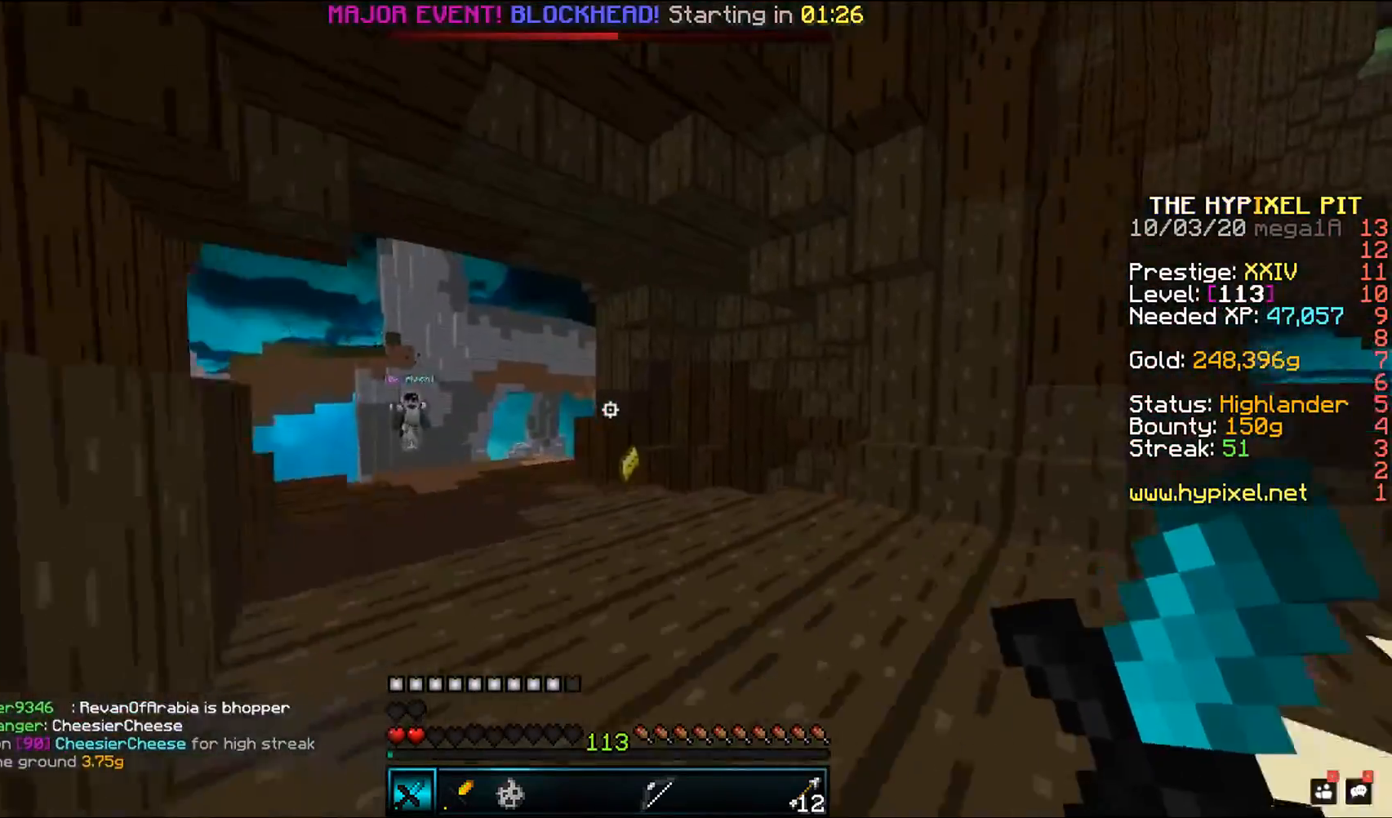
{"keys": ["a", "w"], "mouse": [], "events": [[133, "a", "down"], [217, "space", "up"]]}
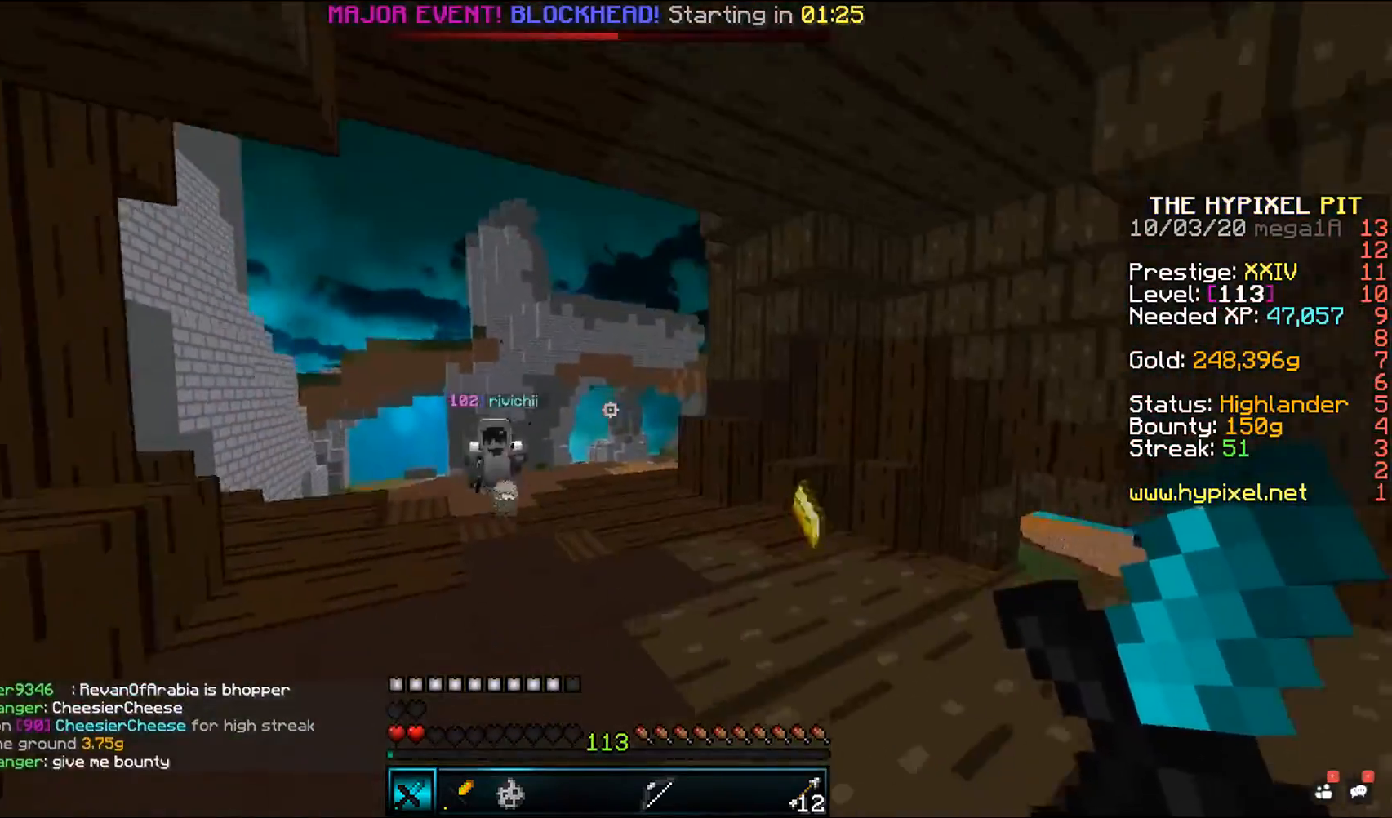
{"keys": ["a", "w"], "mouse": ["left", "right"], "events": [[350, "mouse_left", "down"], [350, "mouse_right", "down"]]}
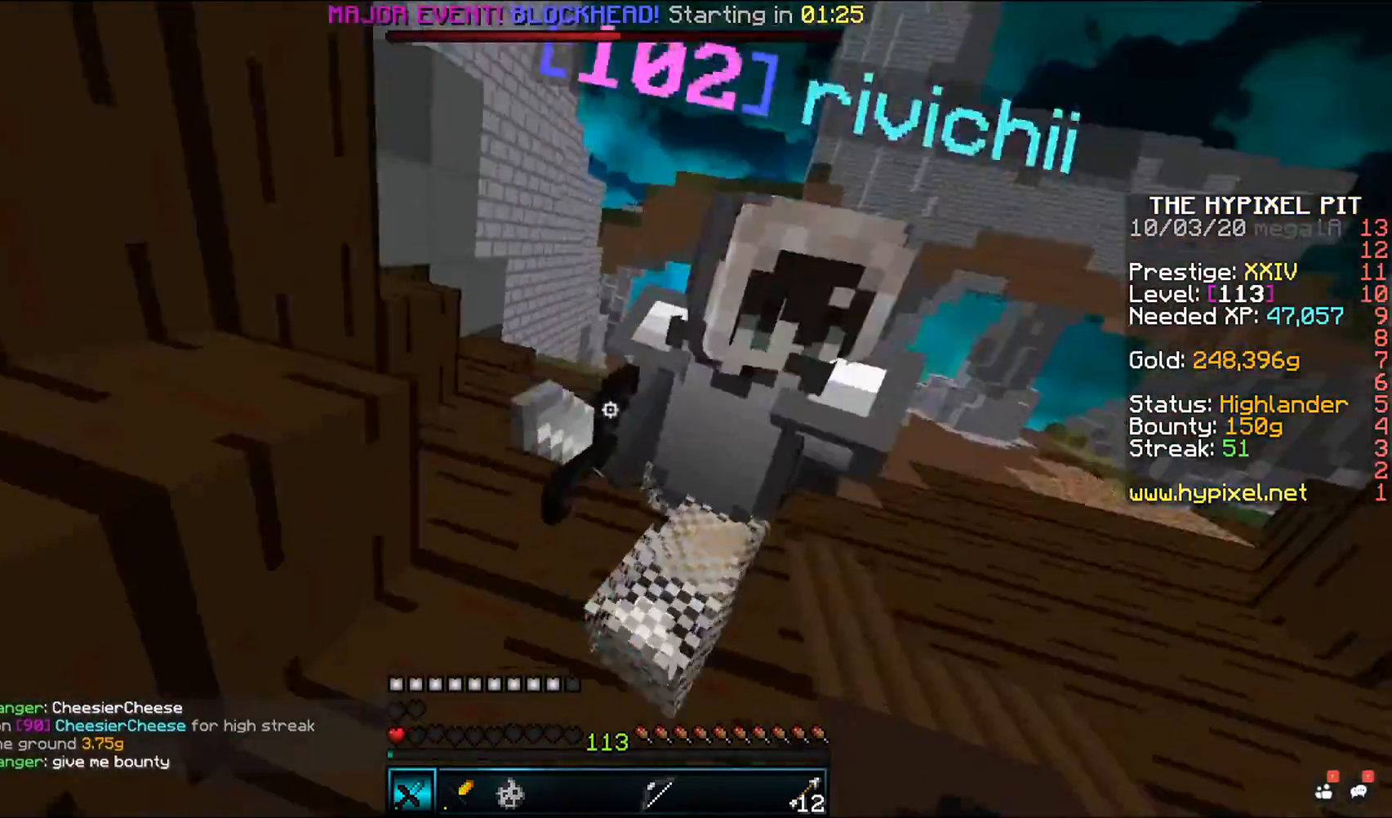
{"keys": ["w"], "mouse": ["left"], "events": [[67, "a", "up"], [67, "mouse_right", "up"], [67, "w", "up"], [383, "w", "down"]]}
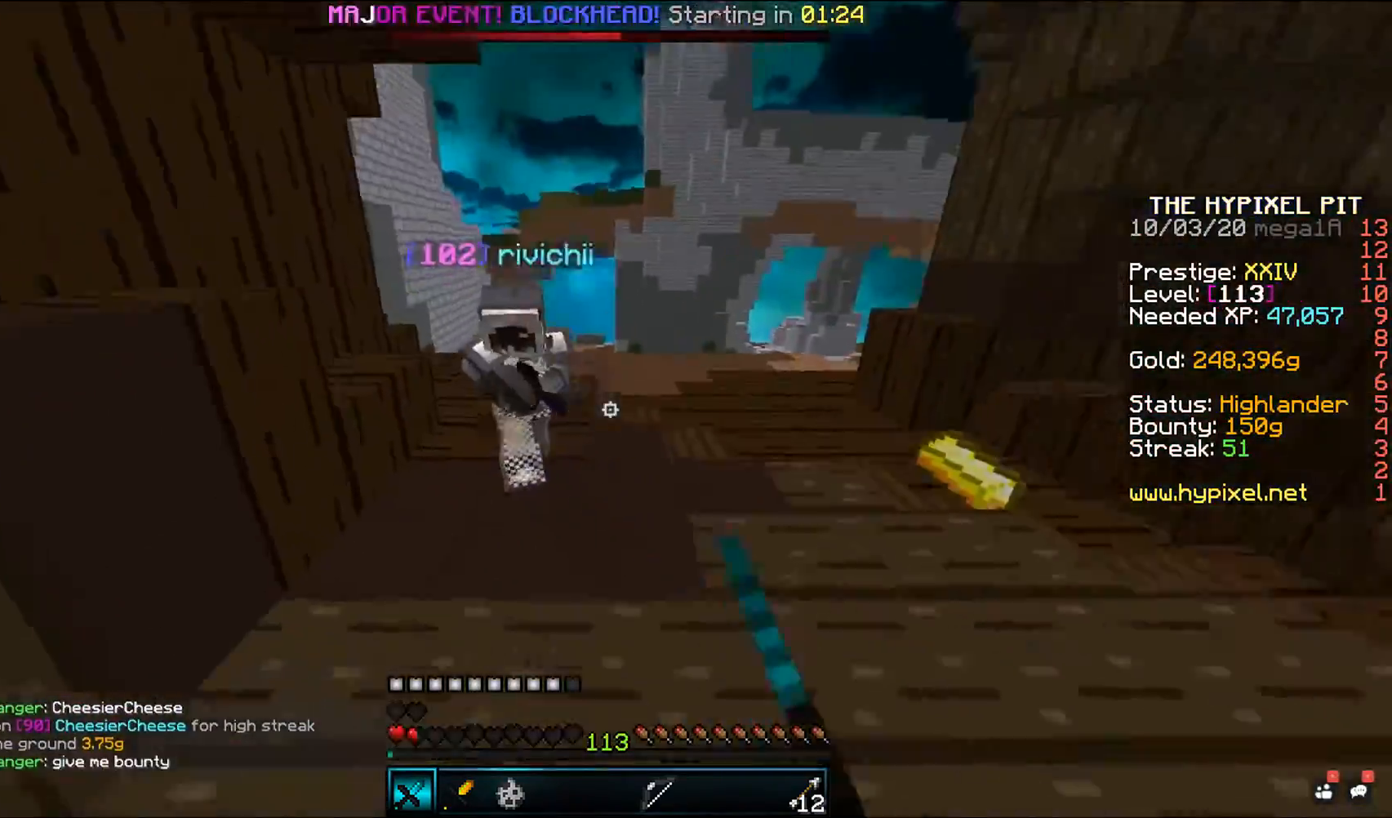
{"keys": ["space", "w"], "mouse": [], "events": [[33, "d", "down"], [217, "mouse_left", "up"], [283, "space", "down"], [317, "d", "up"]]}
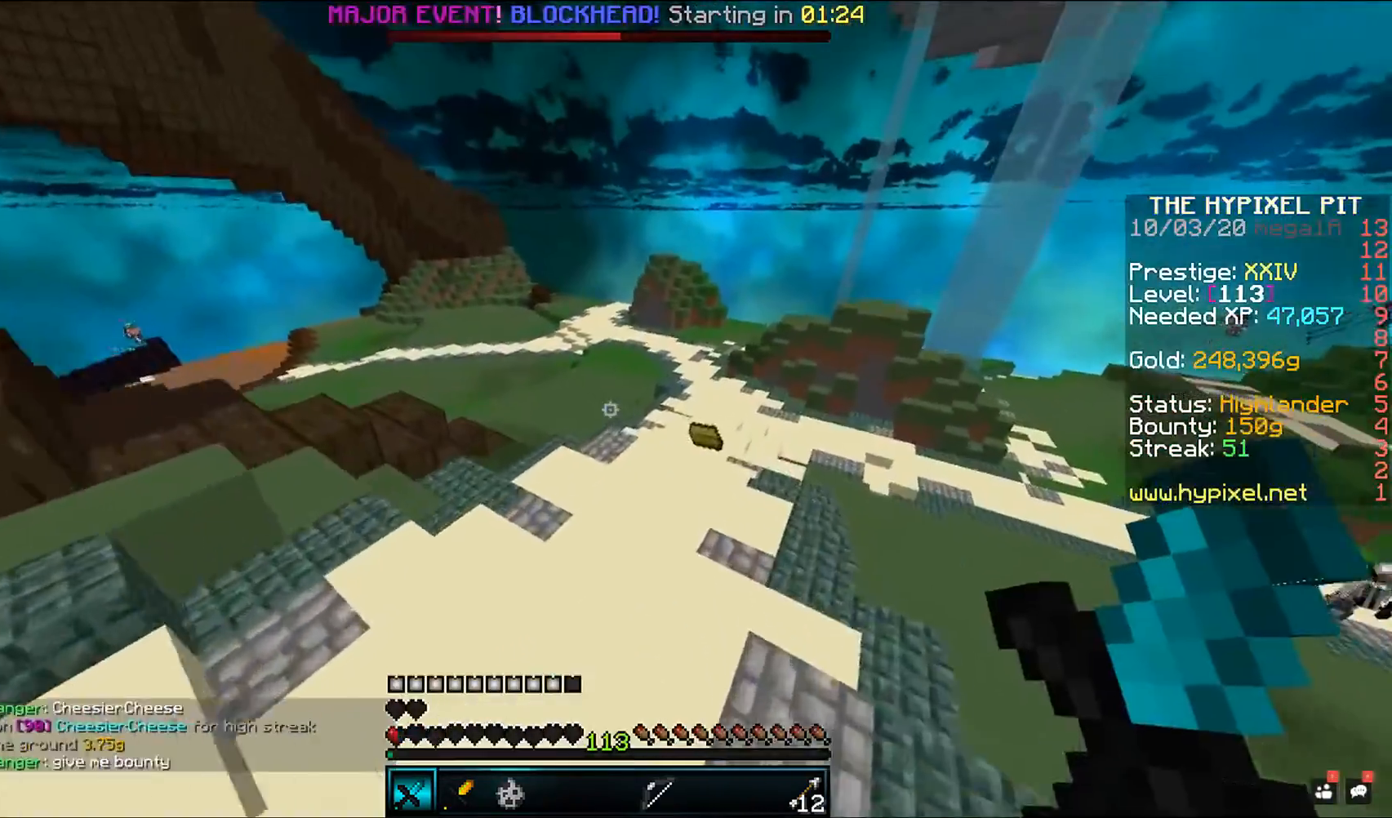
{"keys": ["space", "w"], "mouse": [], "events": []}
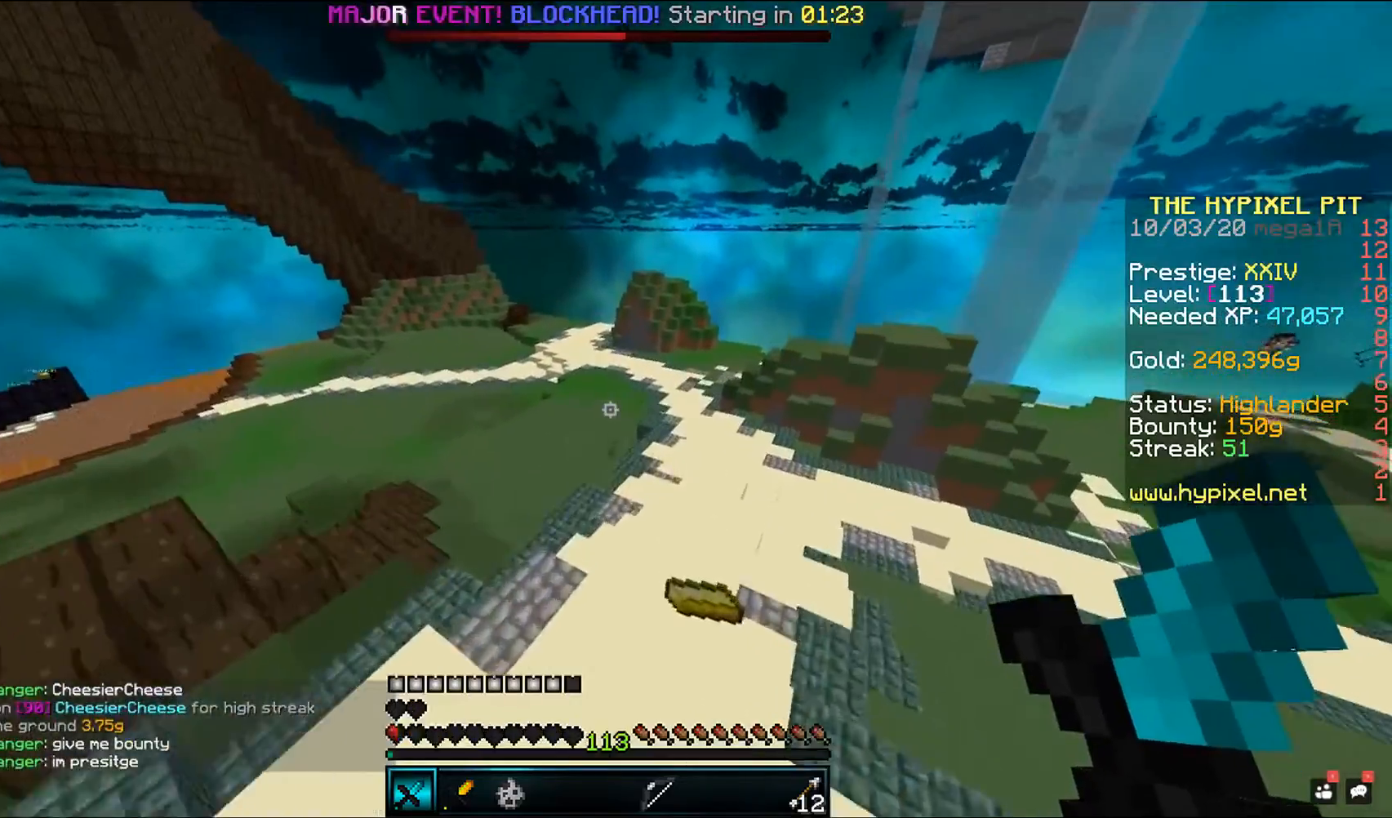
{"keys": ["space", "w"], "mouse": [], "events": [[67, "space", "up"], [350, "space", "down"]]}
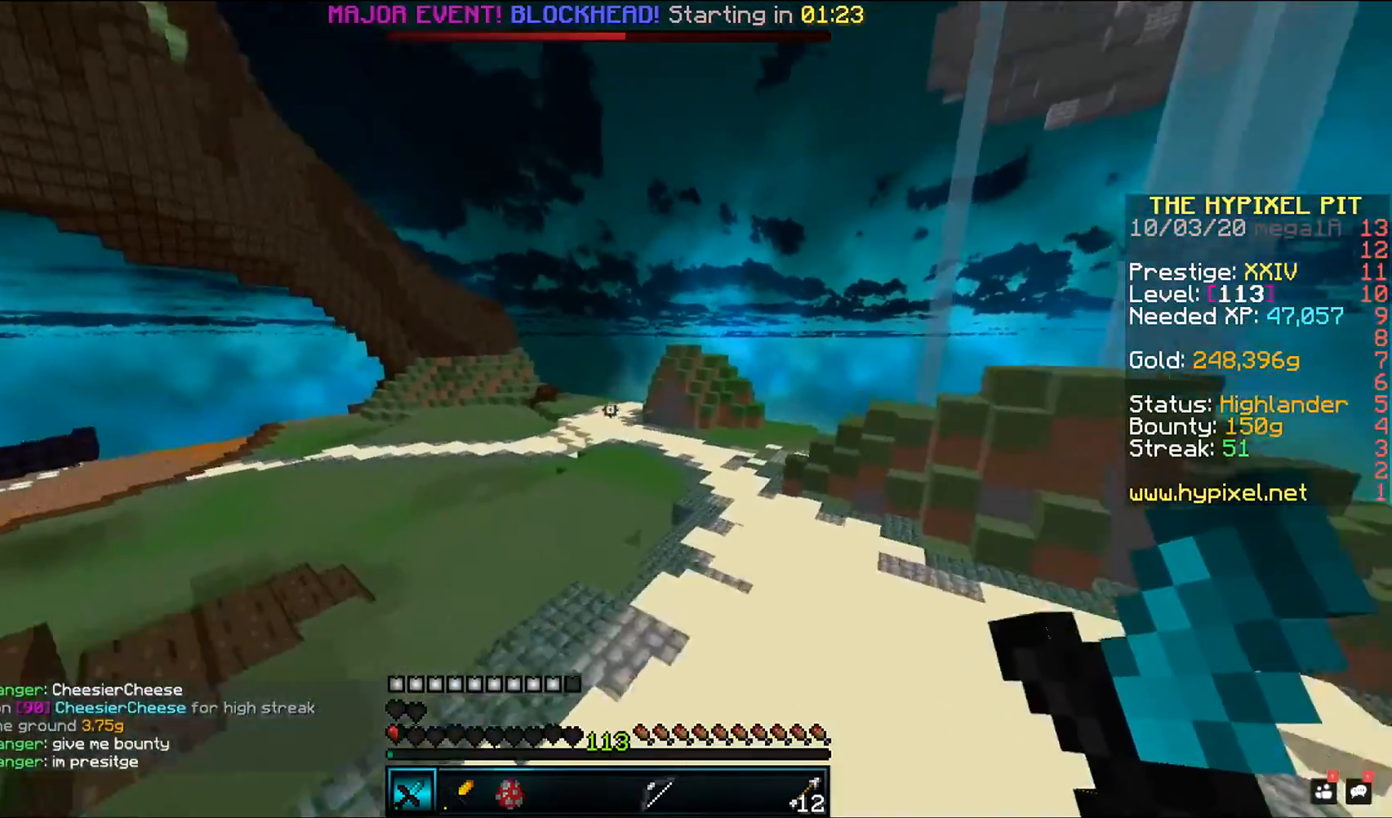
{"keys": ["space", "w"], "mouse": [], "events": []}
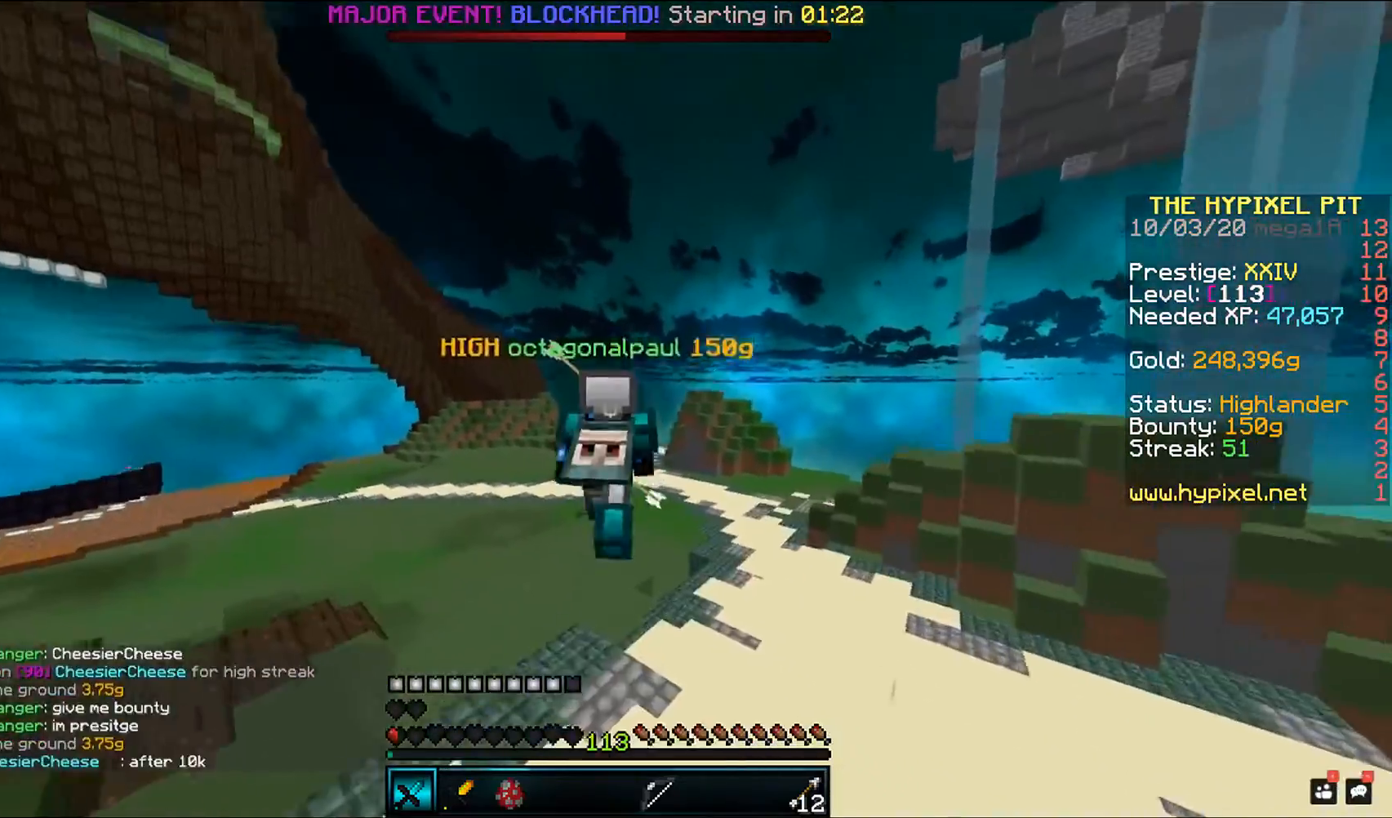
{"keys": ["space", "w"], "mouse": [], "events": []}
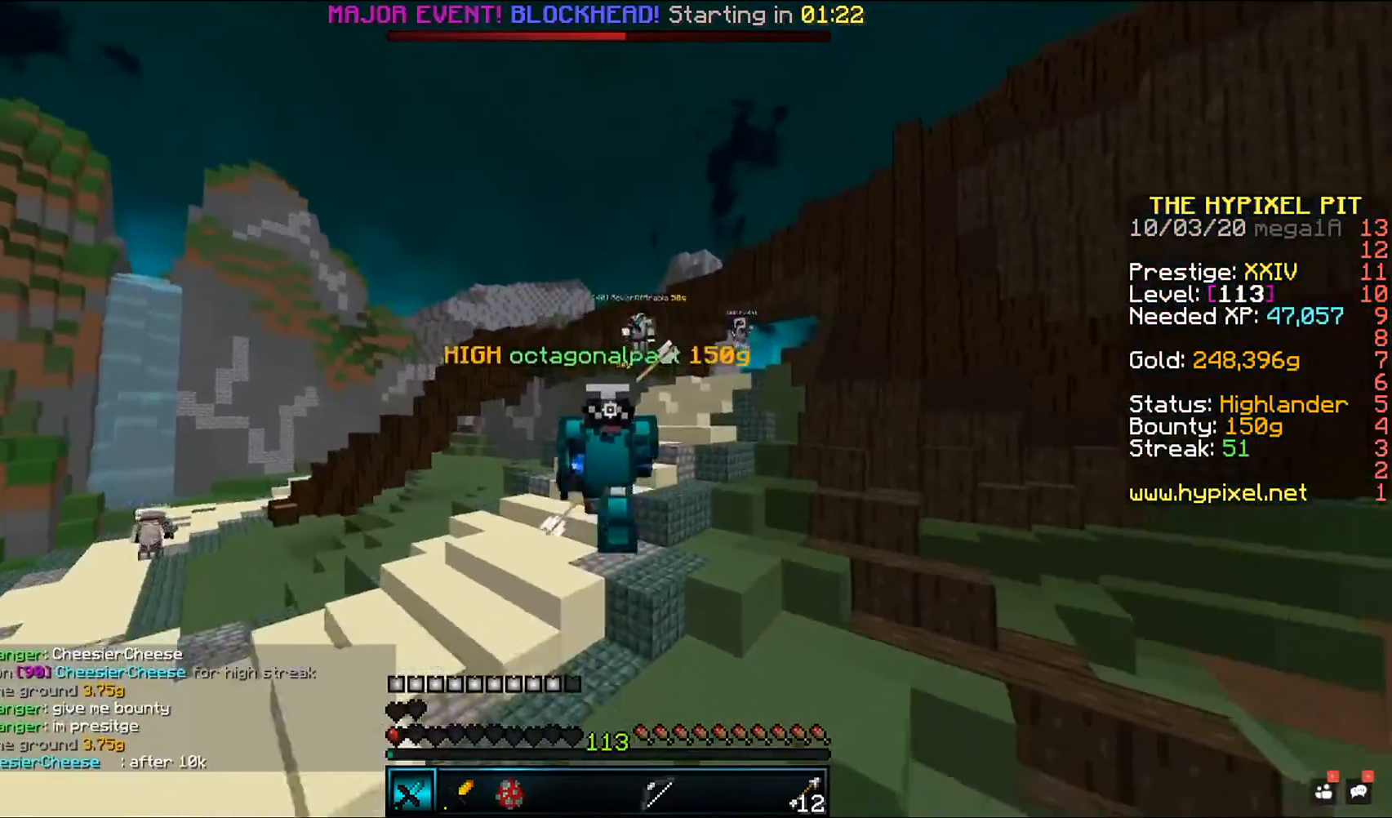
{"keys": ["space", "w"], "mouse": [], "events": []}
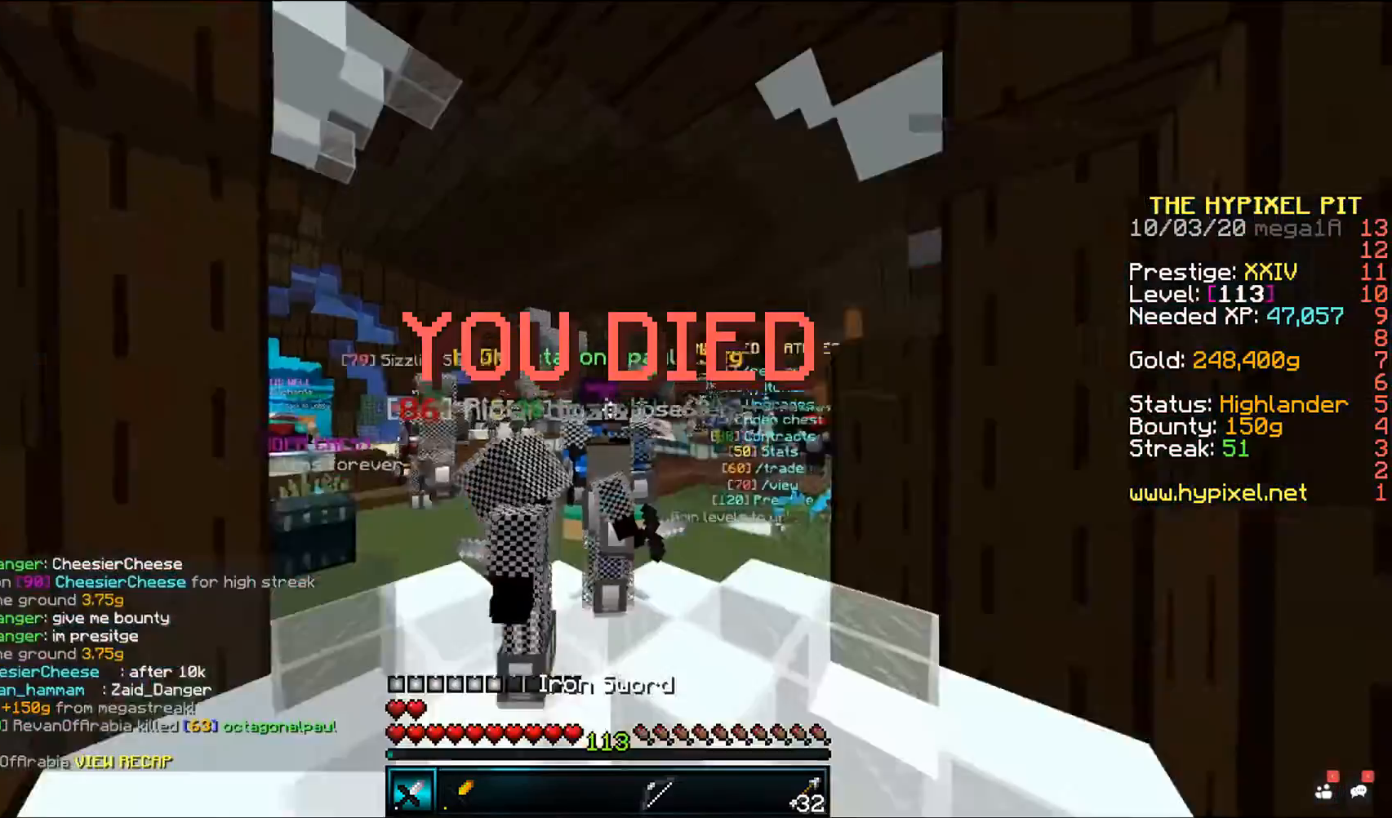
{"keys": ["space", "w"], "mouse": [], "events": []}
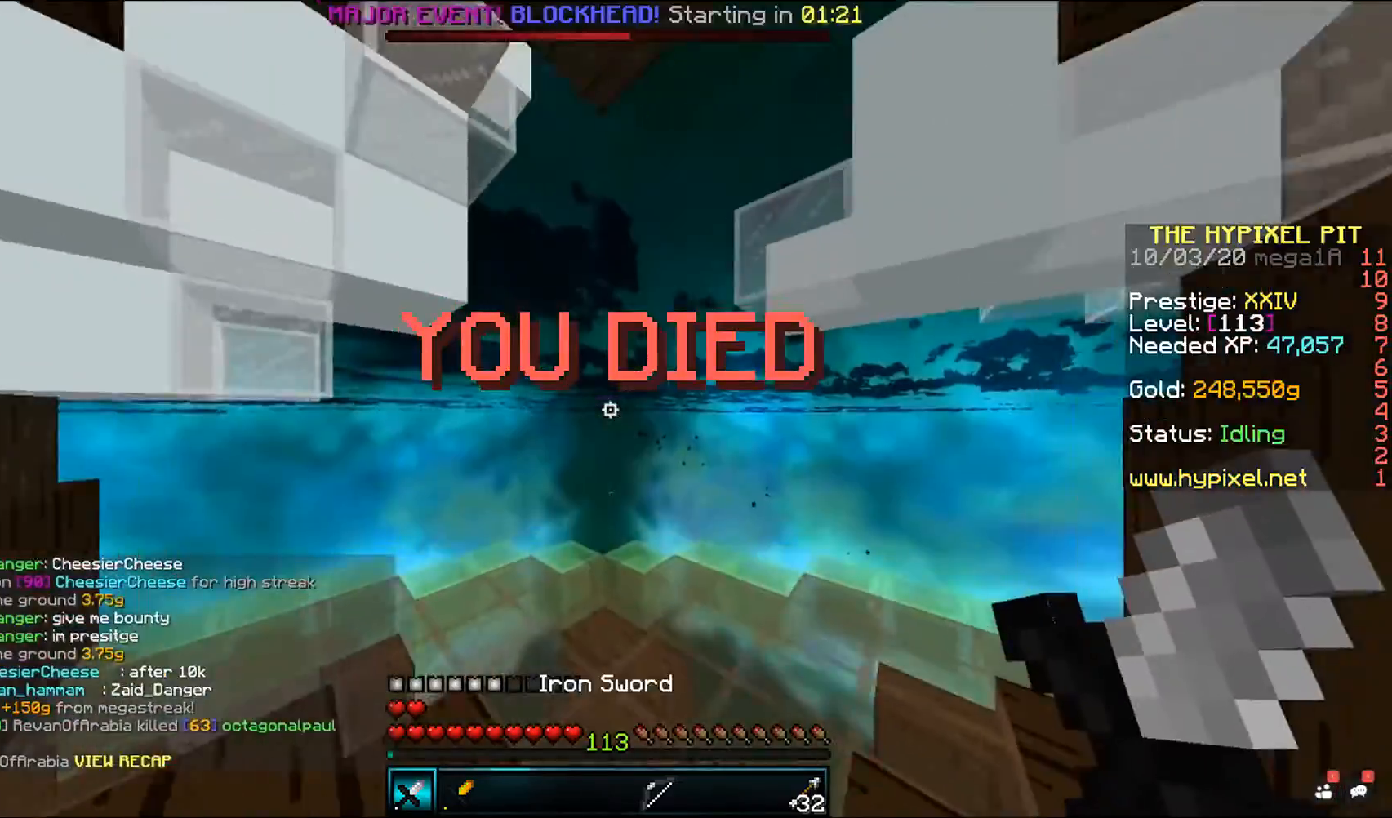
{"keys": ["s"], "mouse": [], "events": [[67, "space", "up"], [67, "w", "up"], [317, "s", "down"]]}
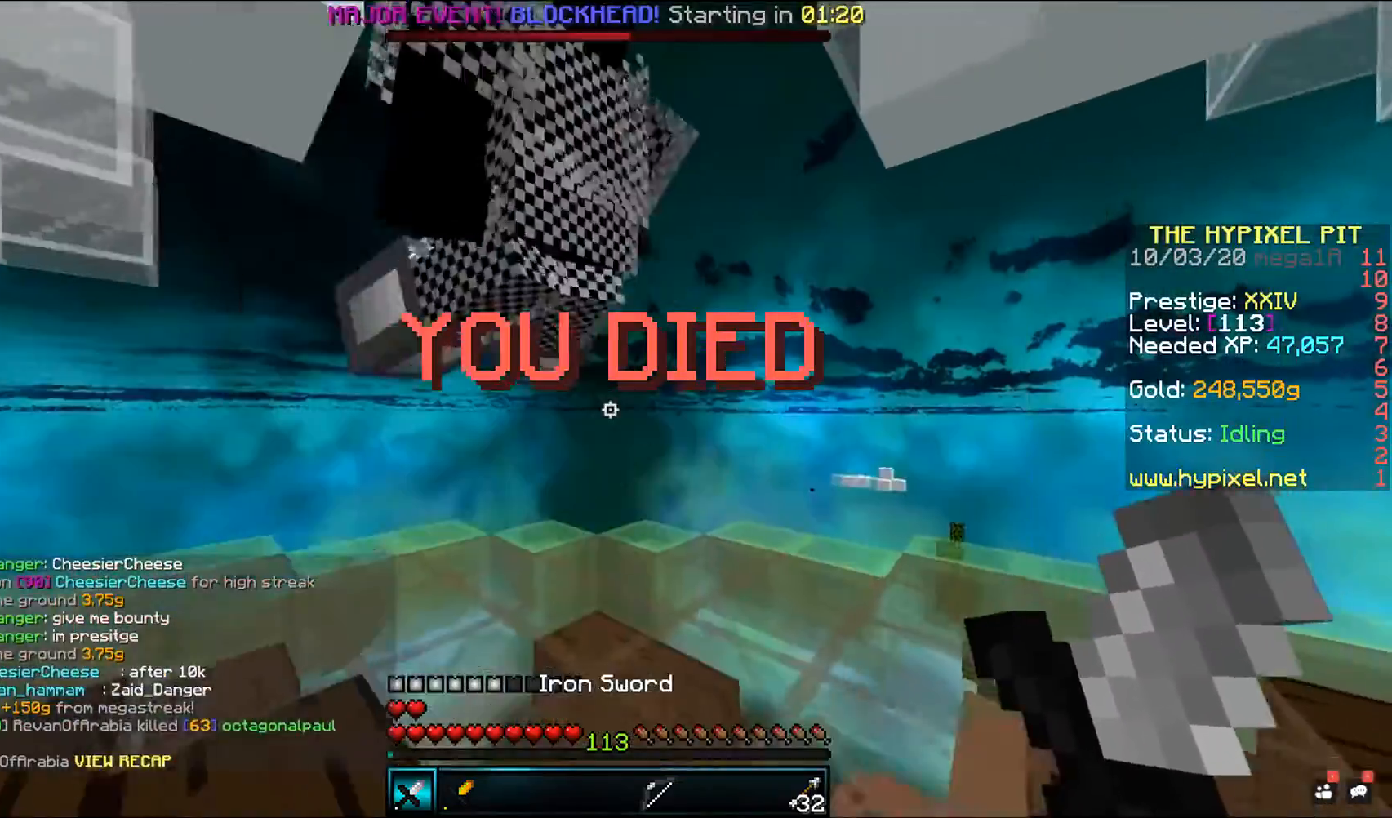
{"keys": [], "mouse": [], "events": [[433, "s", "up"]]}
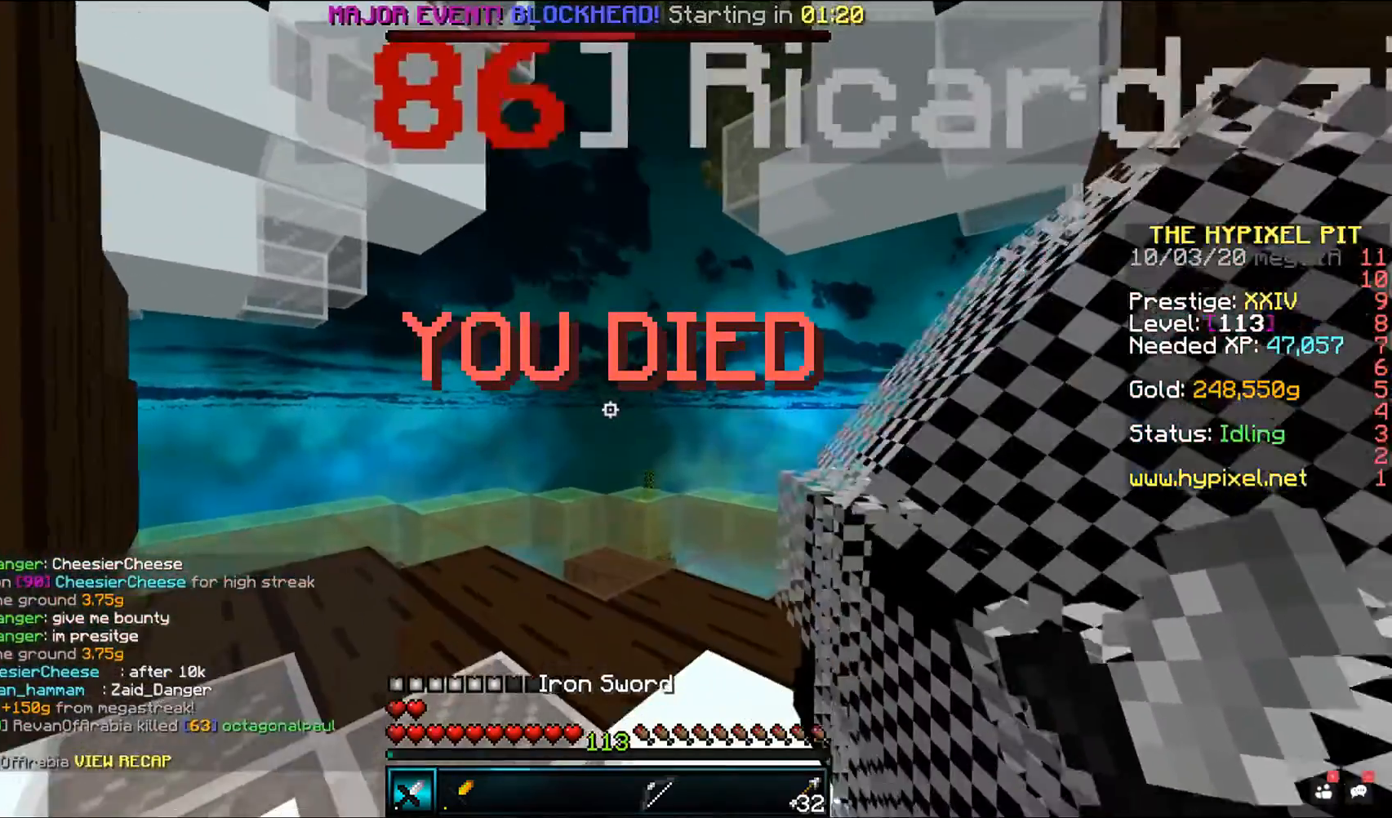
{"keys": ["space", "w"], "mouse": [], "events": [[333, "space", "down"], [333, "w", "down"]]}
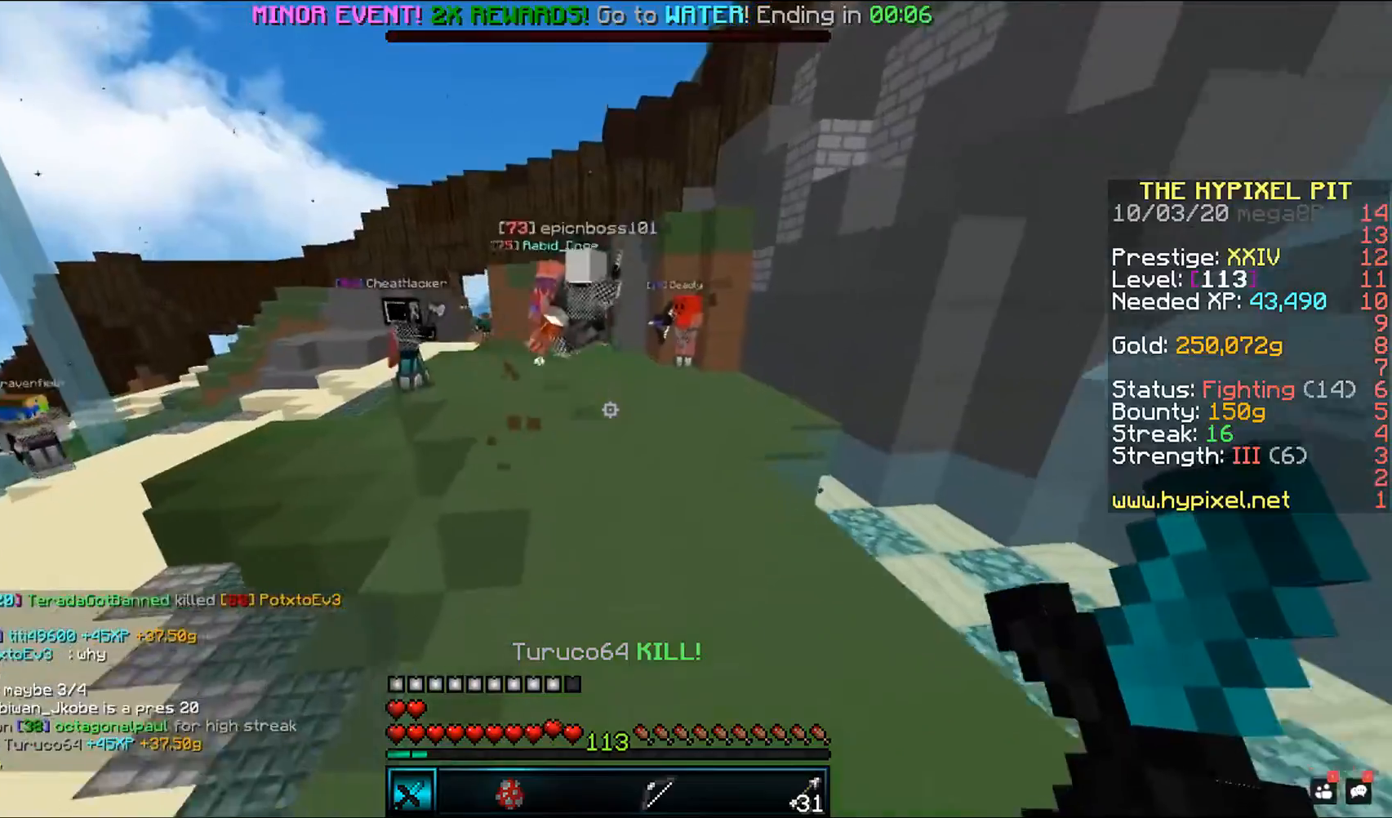
{"keys": ["space", "w"], "mouse": ["left"], "events": [[150, "mouse_left", "down"]]}
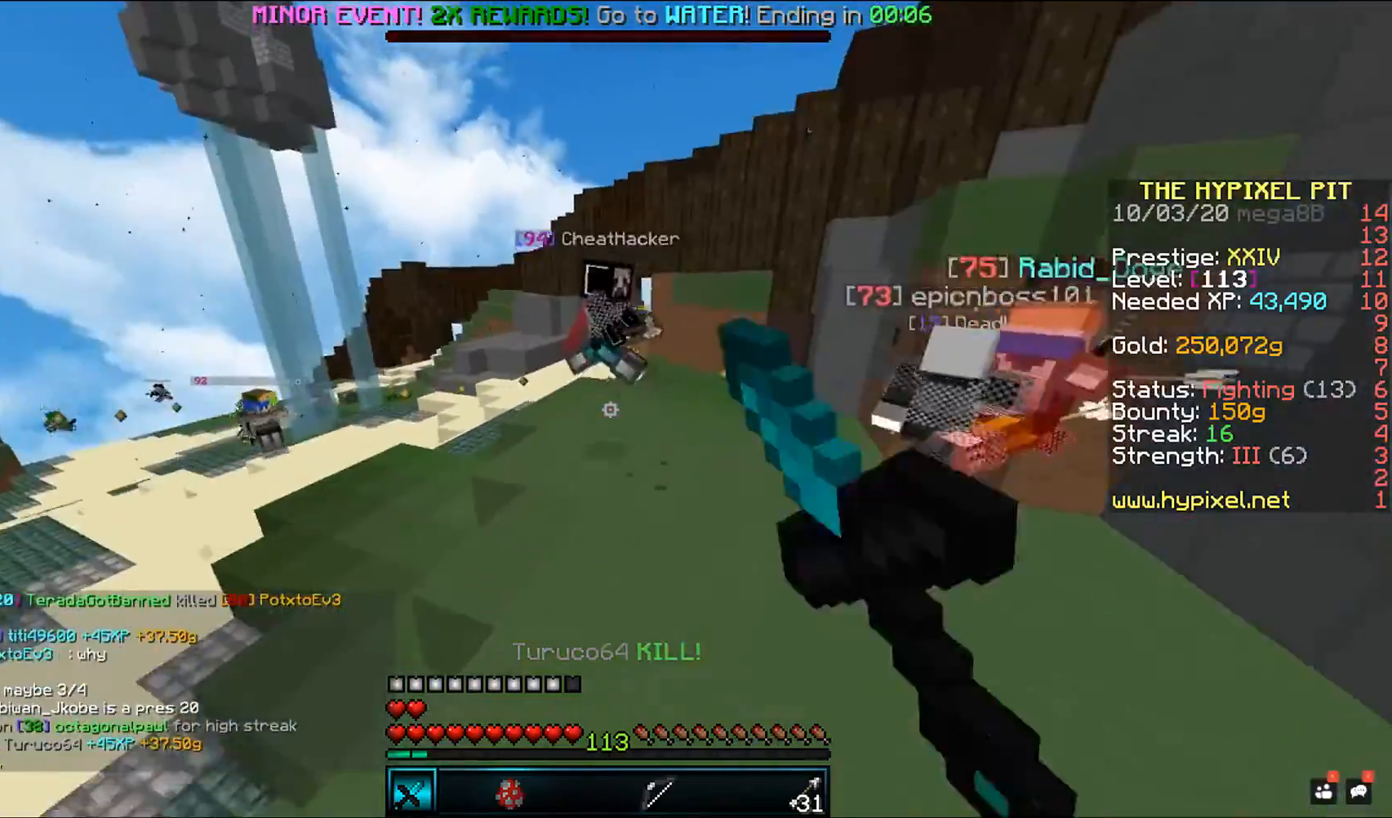
{"keys": ["a", "space", "w"], "mouse": ["left"], "events": [[433, "a", "down"]]}
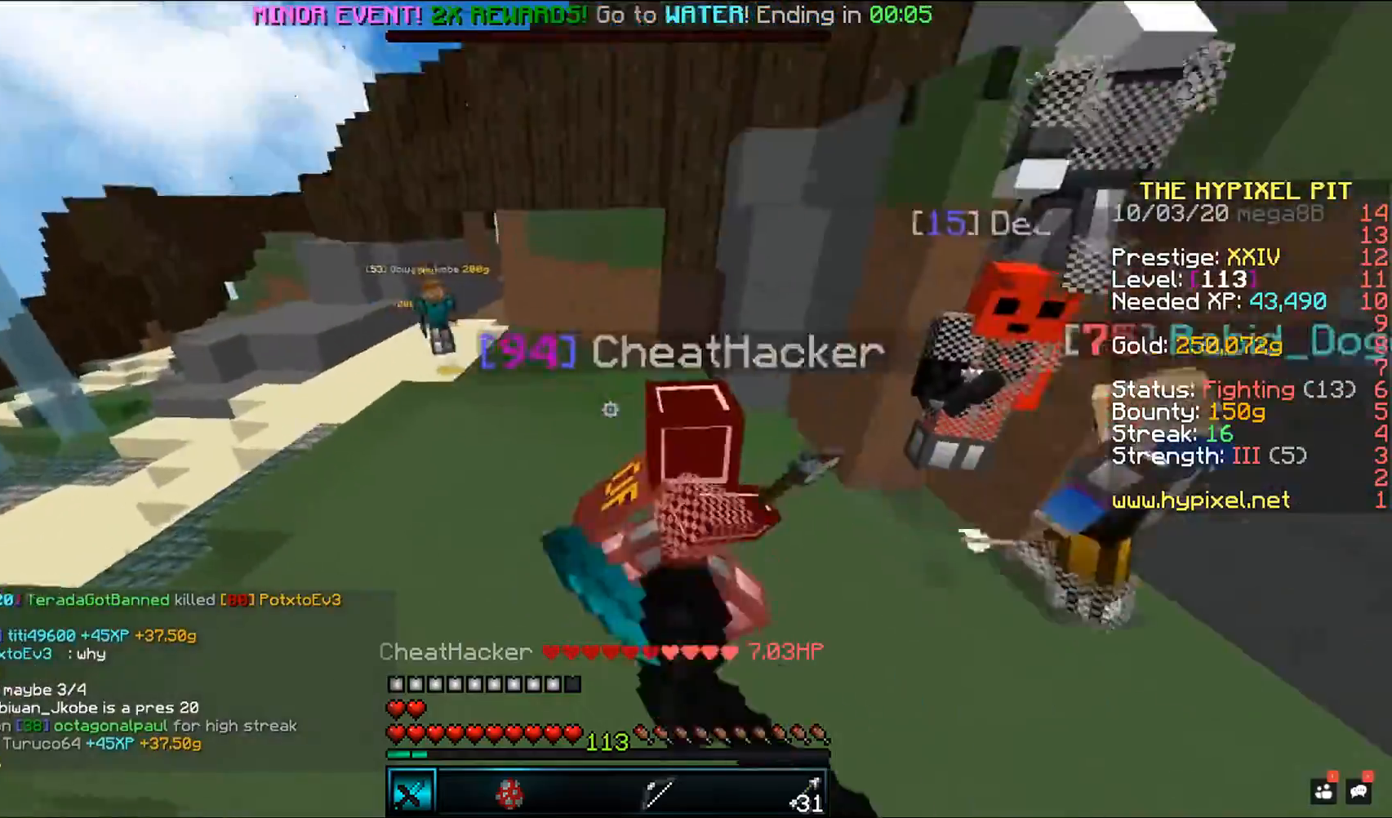
{"keys": ["a", "space", "w"], "mouse": ["left"], "events": []}
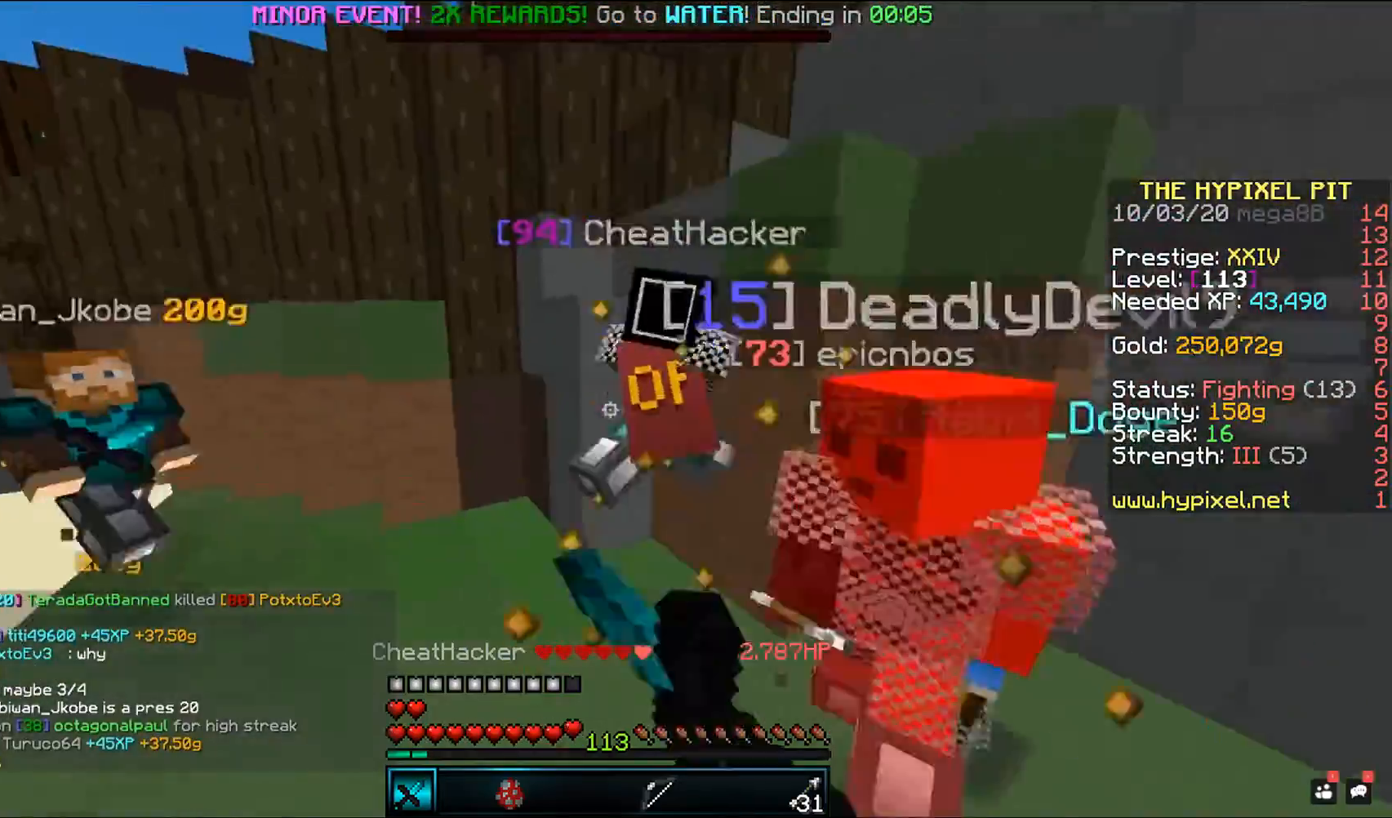
{"keys": ["a", "space", "w"], "mouse": ["left"], "events": []}
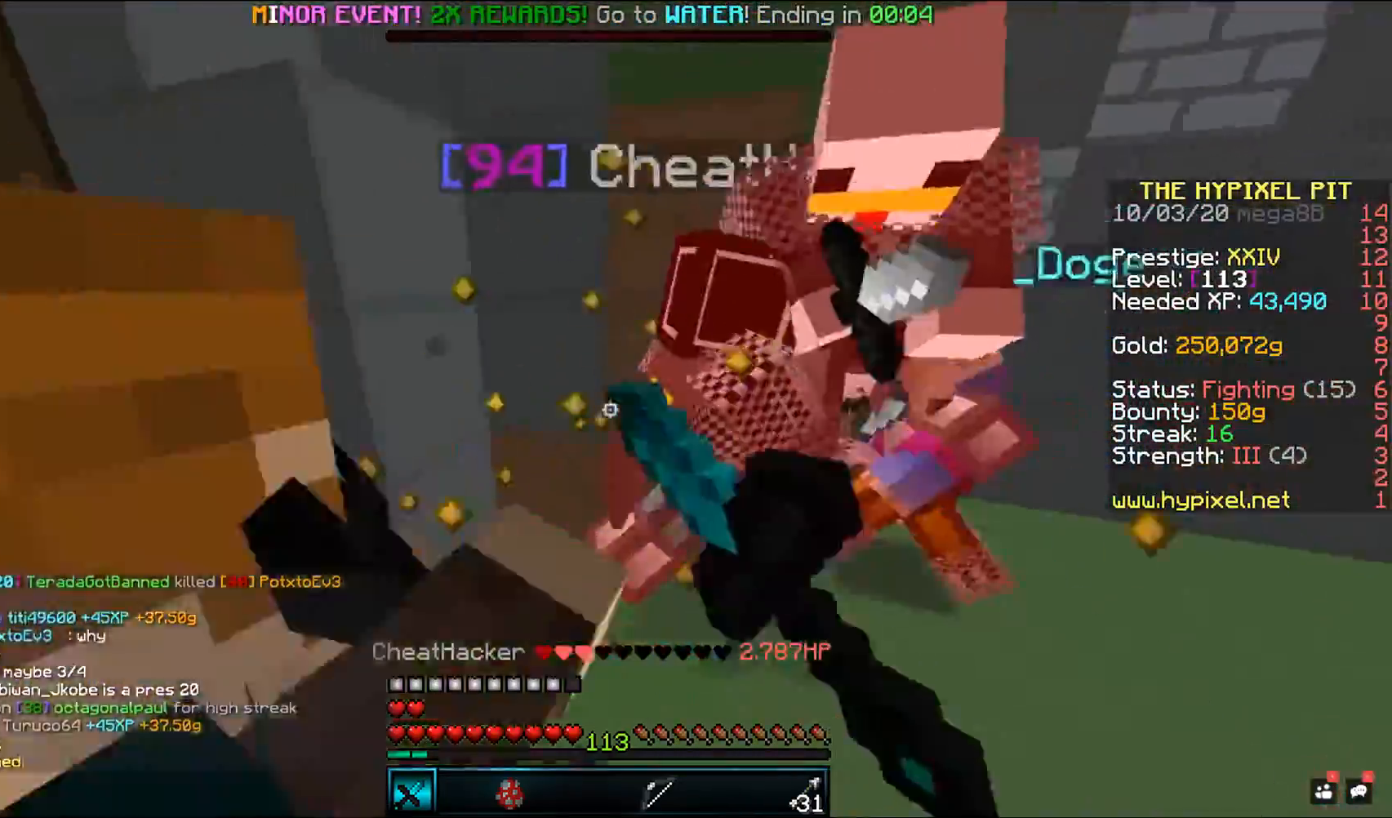
{"keys": ["d", "space", "w"], "mouse": ["left"], "events": [[17, "a", "up"], [400, "d", "down"]]}
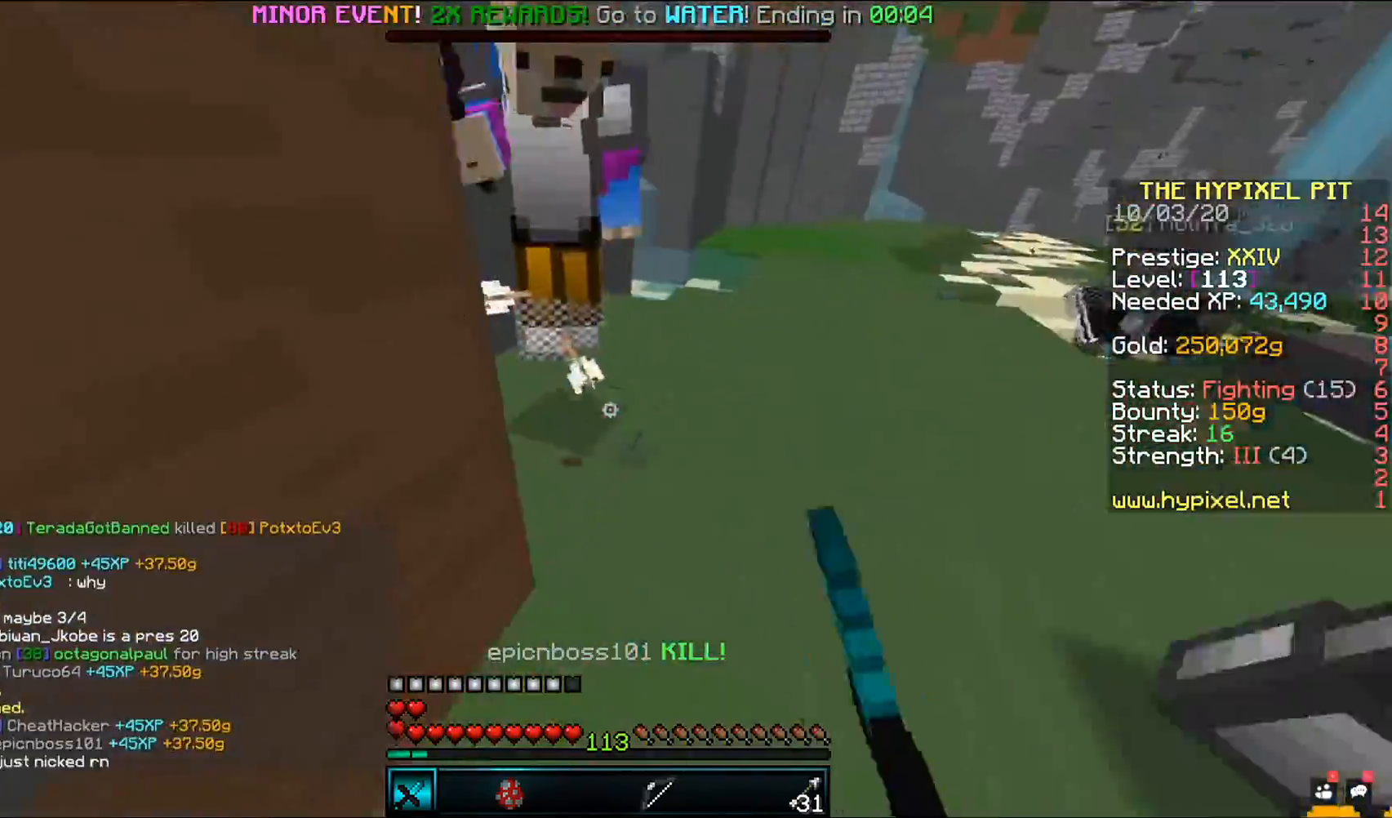
{"keys": ["d", "space", "w"], "mouse": ["left", "right"], "events": [[350, "mouse_right", "down"]]}
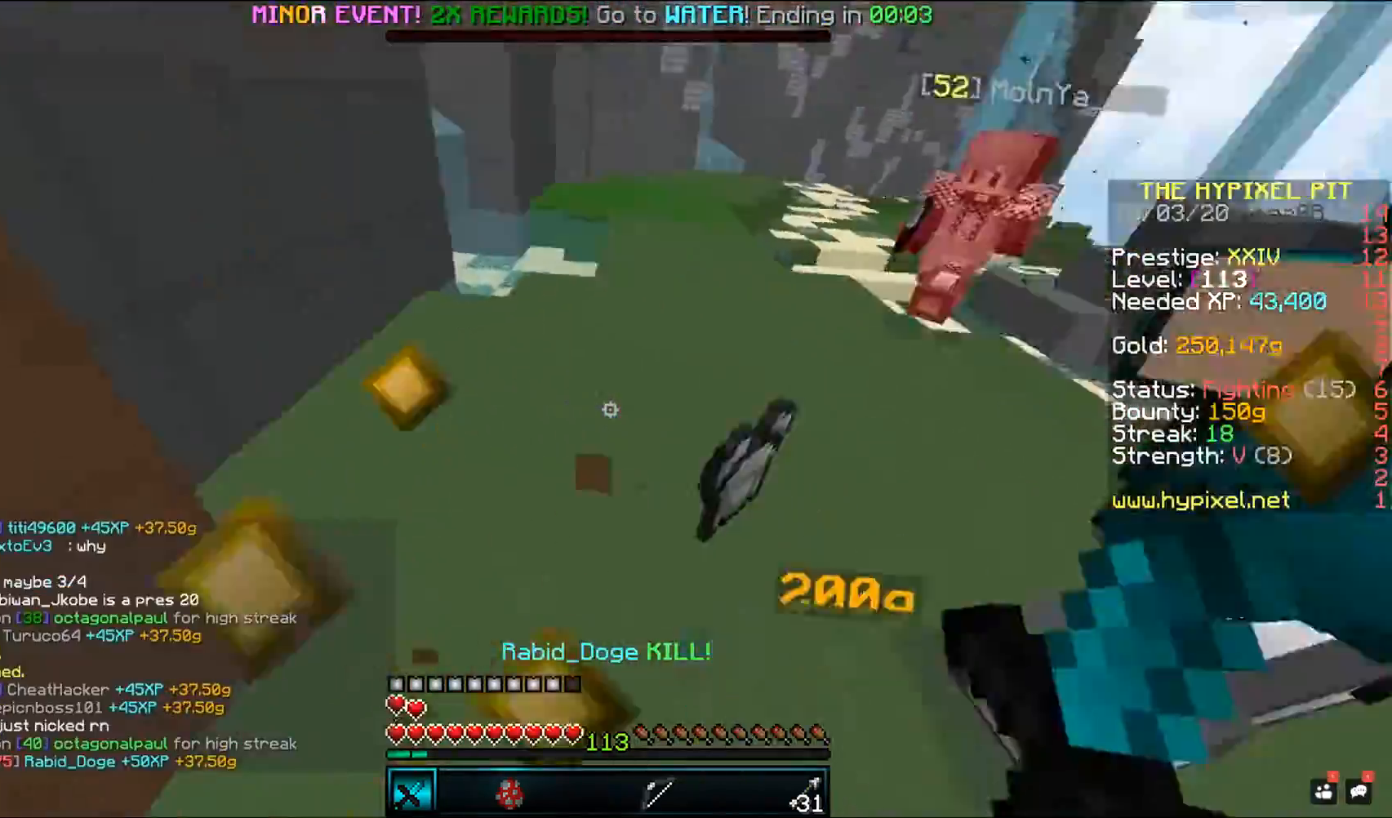
{"keys": ["d", "space", "w"], "mouse": ["left"], "events": [[17, "mouse_right", "up"]]}
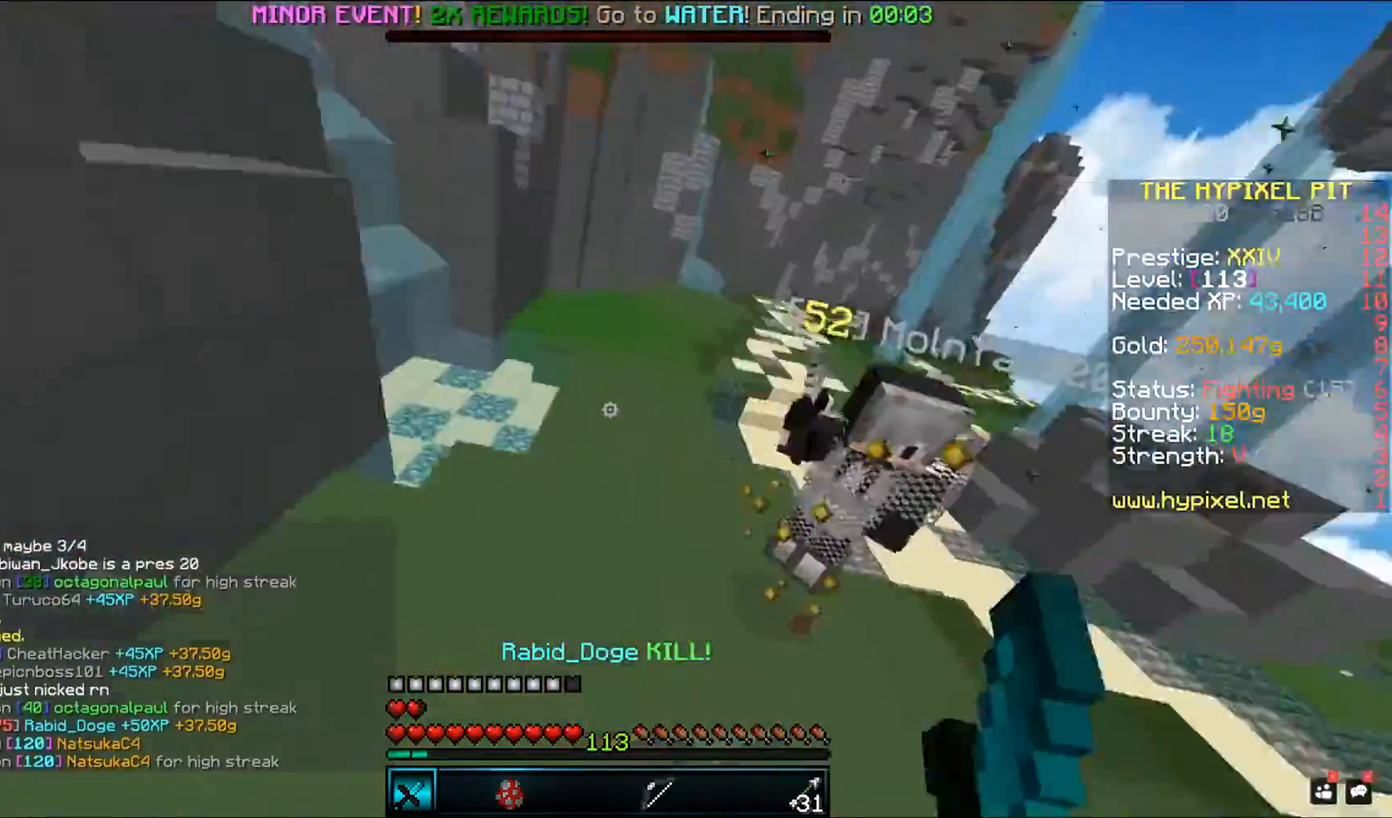
{"keys": [], "mouse": ["left"], "events": [[467, "d", "up"], [467, "w", "up"], [500, "space", "up"]]}
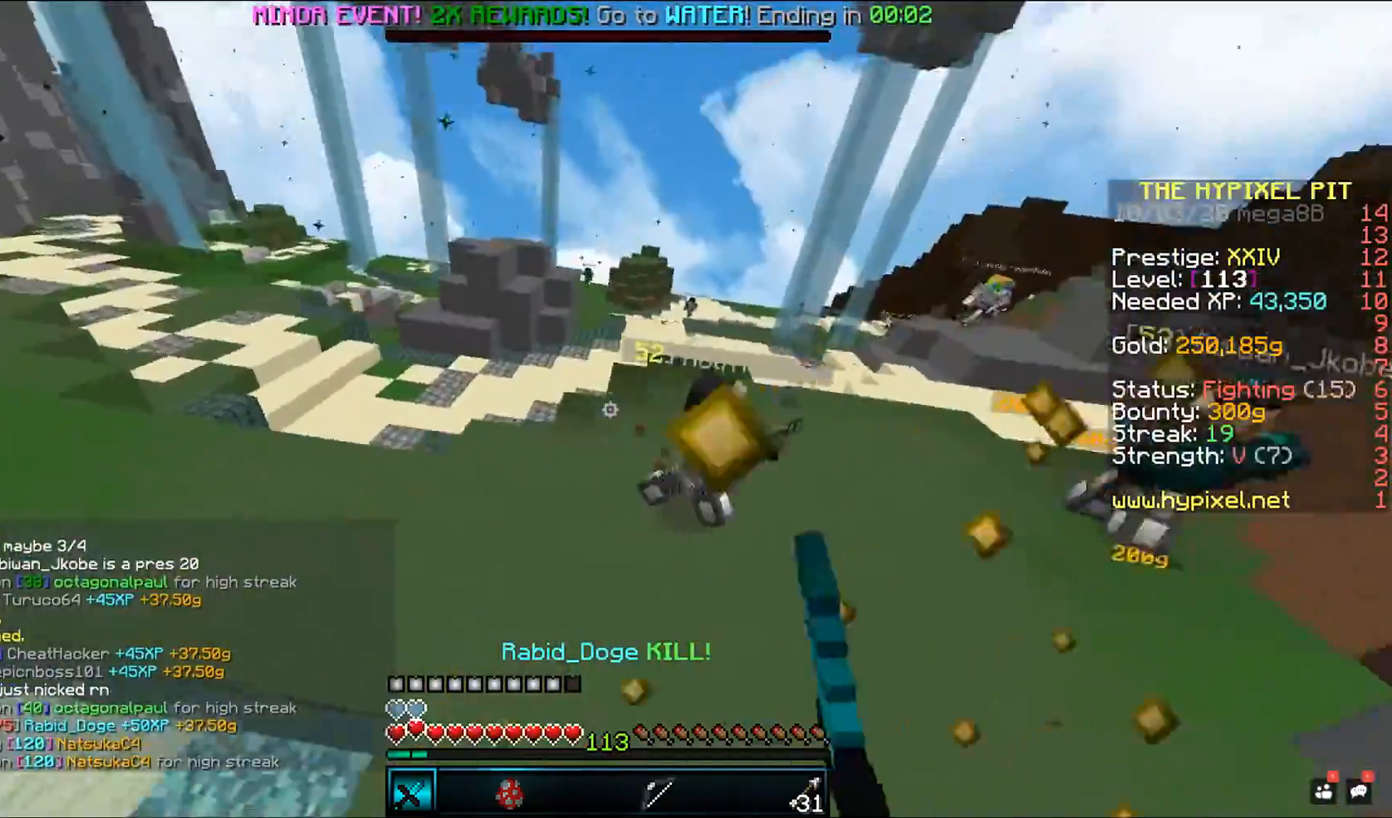
{"keys": ["d", "space", "w"], "mouse": ["left"], "events": [[50, "w", "down"], [117, "d", "down"], [117, "space", "down"]]}
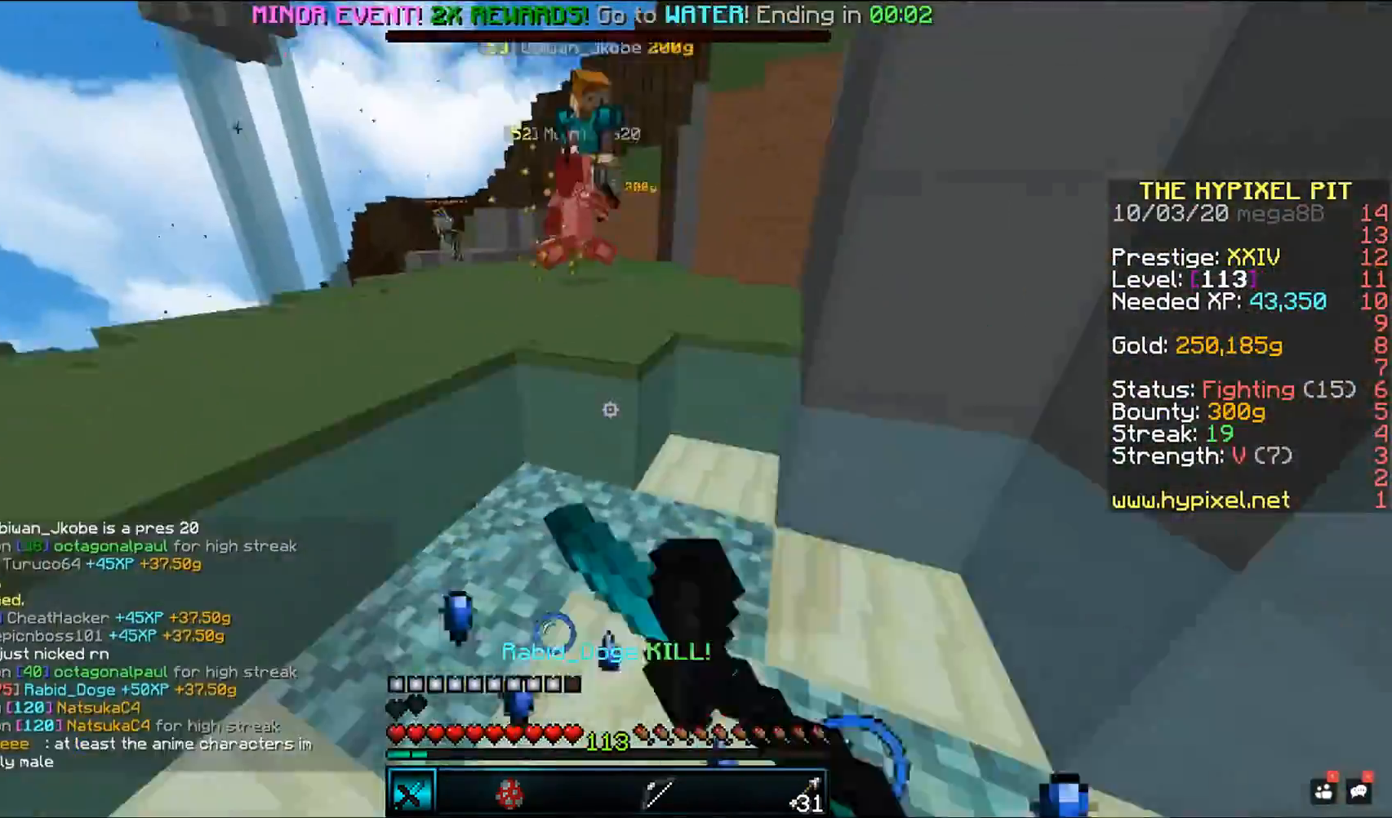
{"keys": ["space", "w"], "mouse": ["left"], "events": [[183, "d", "up"]]}
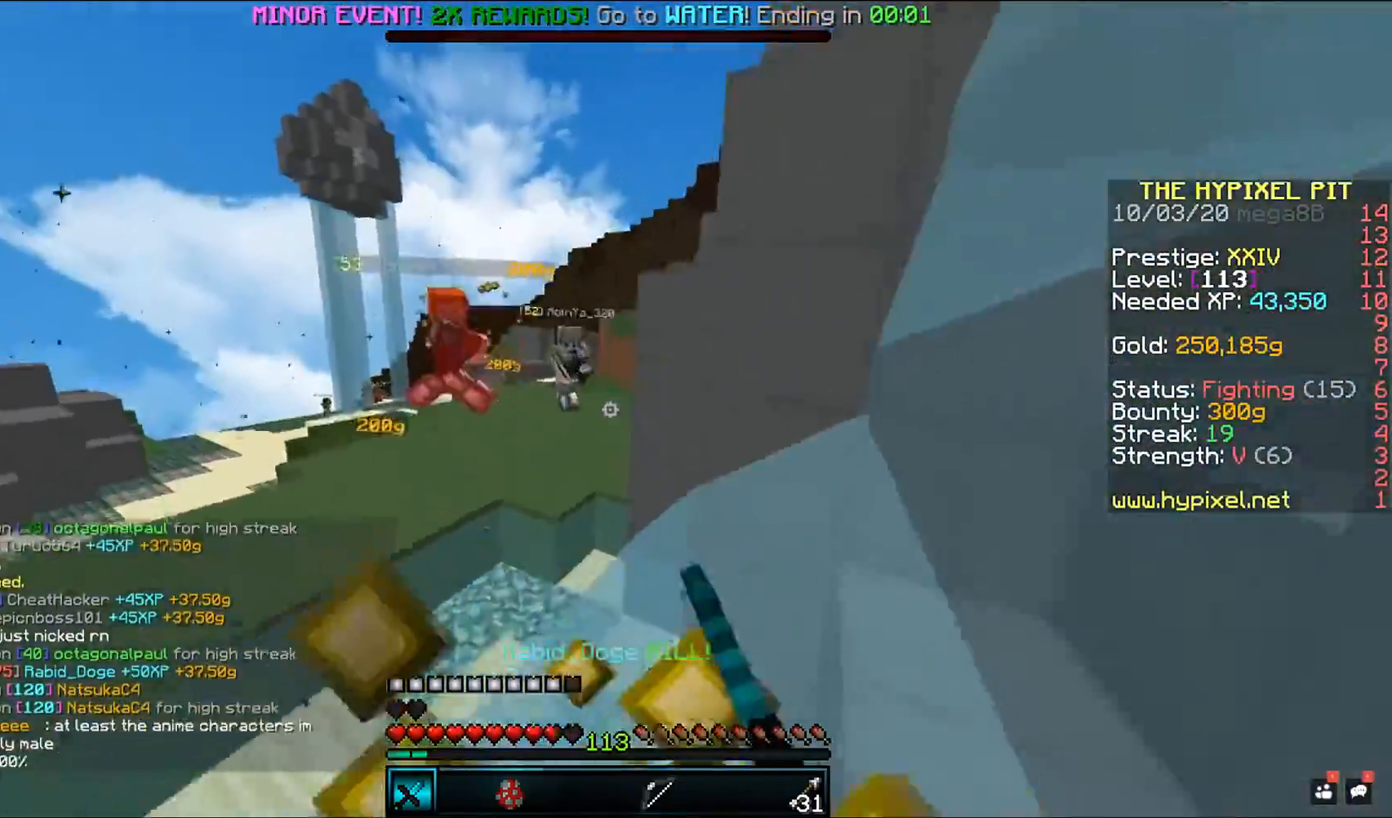
{"keys": ["space", "w"], "mouse": ["left"], "events": [[83, "mouse_left", "up"], [267, "mouse_left", "down"]]}